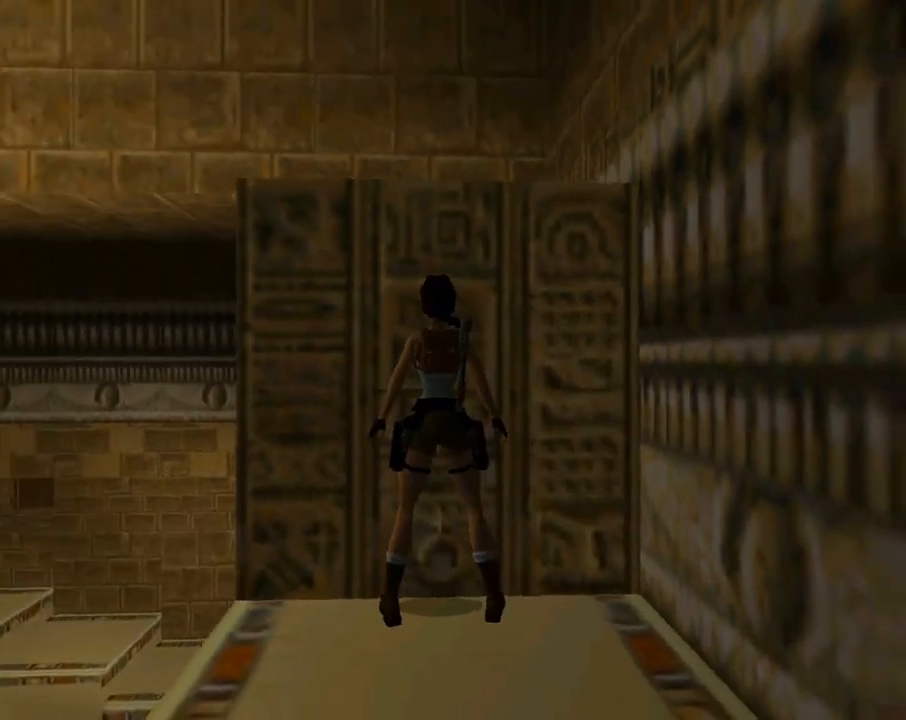
Gameplay with a controller (PlayStation layout); each line is a JSON object with the inputs held at the frame after it. "events" lists button and stick changes between this image and that frame as [ms after this image, input, new state], when the widget could be followed in between. Not read: R1 right_stick.
{"buttons": ["CROSS"], "left_stick": "center", "events": [[333, "CROSS", "down"]]}
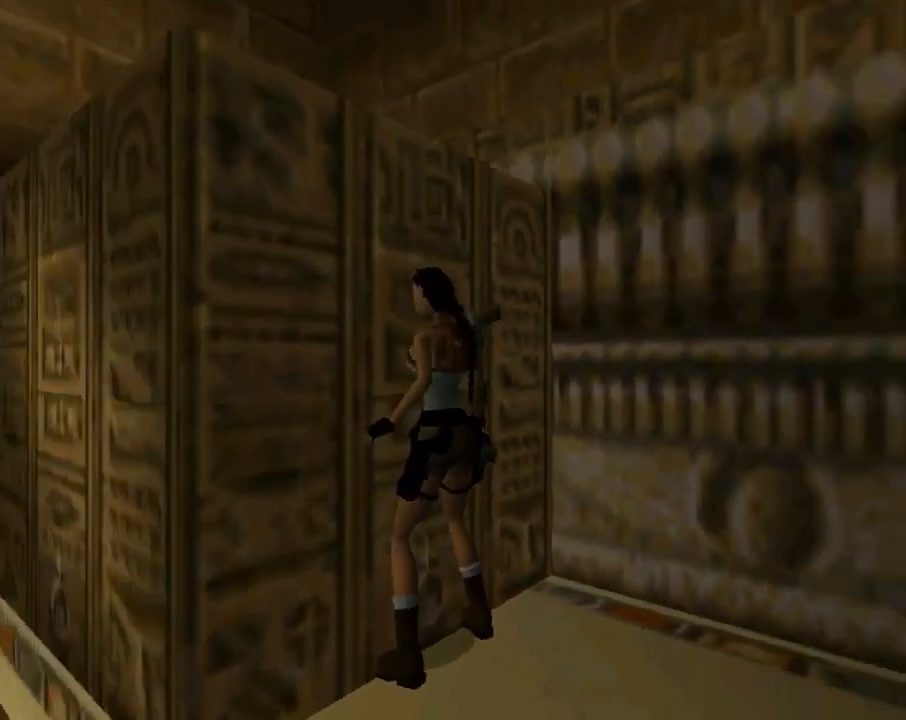
{"buttons": ["CROSS", "DPAD_UP"], "left_stick": "center", "events": [[300, "DPAD_UP", "down"]]}
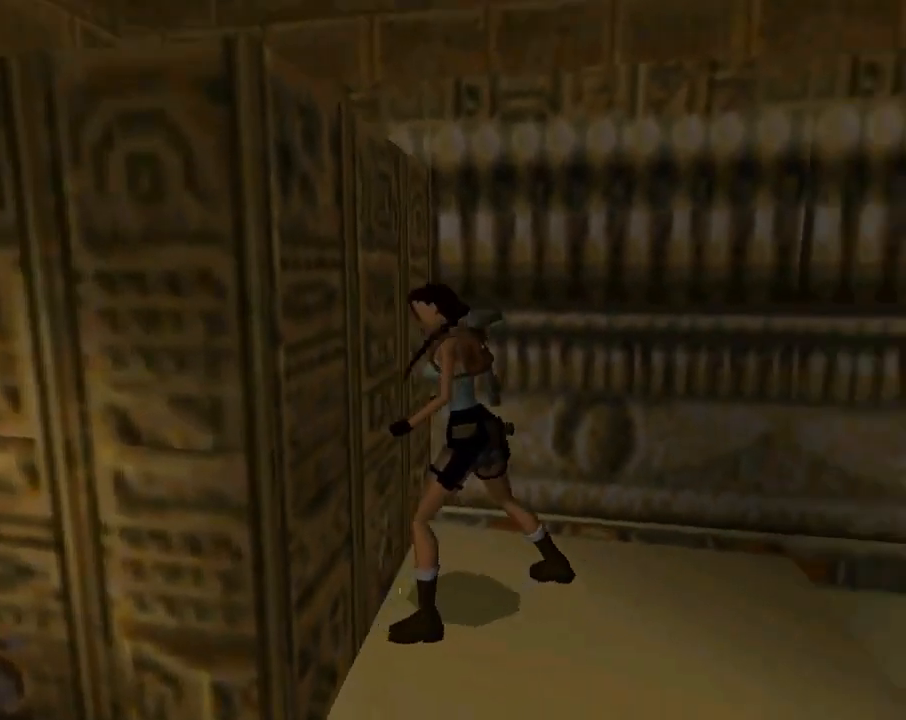
{"buttons": ["CROSS", "DPAD_UP"], "left_stick": "center", "events": []}
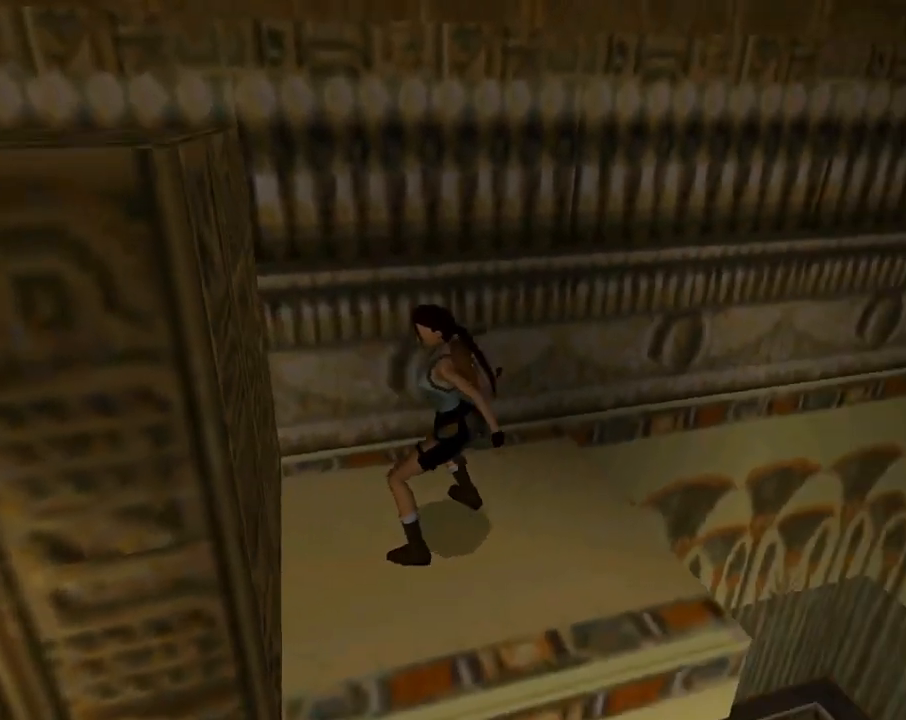
{"buttons": ["CROSS", "DPAD_UP"], "left_stick": "center", "events": []}
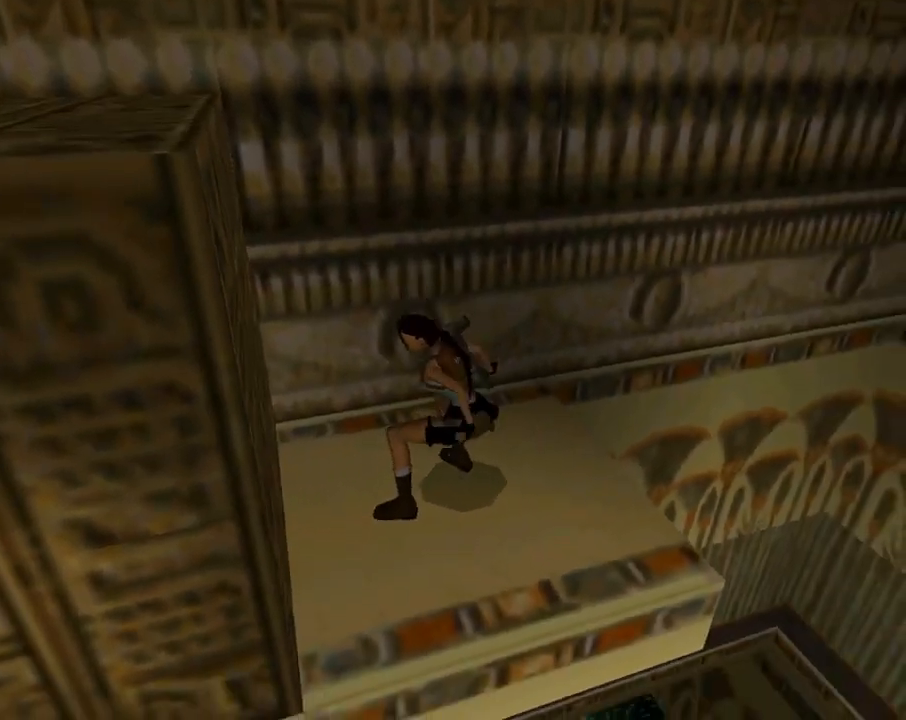
{"buttons": ["CROSS", "DPAD_UP"], "left_stick": "center", "events": []}
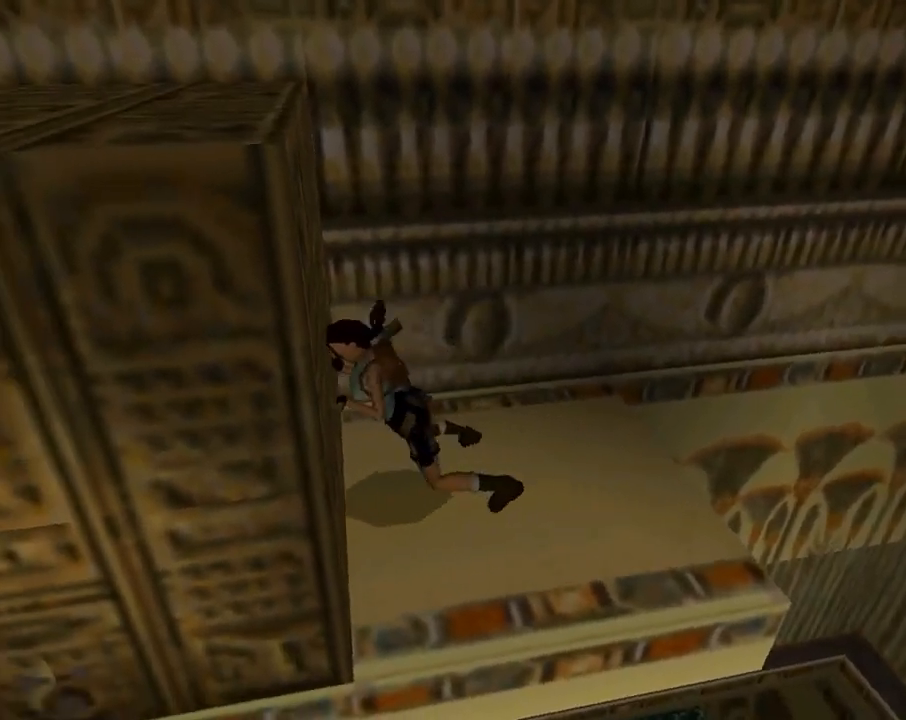
{"buttons": ["CROSS", "DPAD_UP"], "left_stick": "center", "events": []}
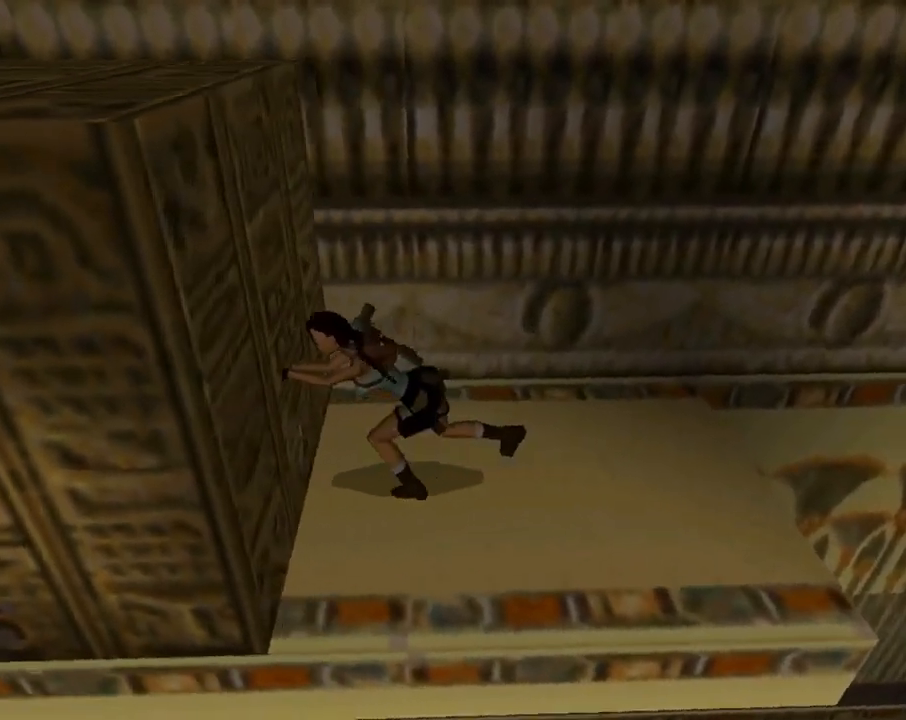
{"buttons": ["CROSS", "DPAD_UP"], "left_stick": "center", "events": []}
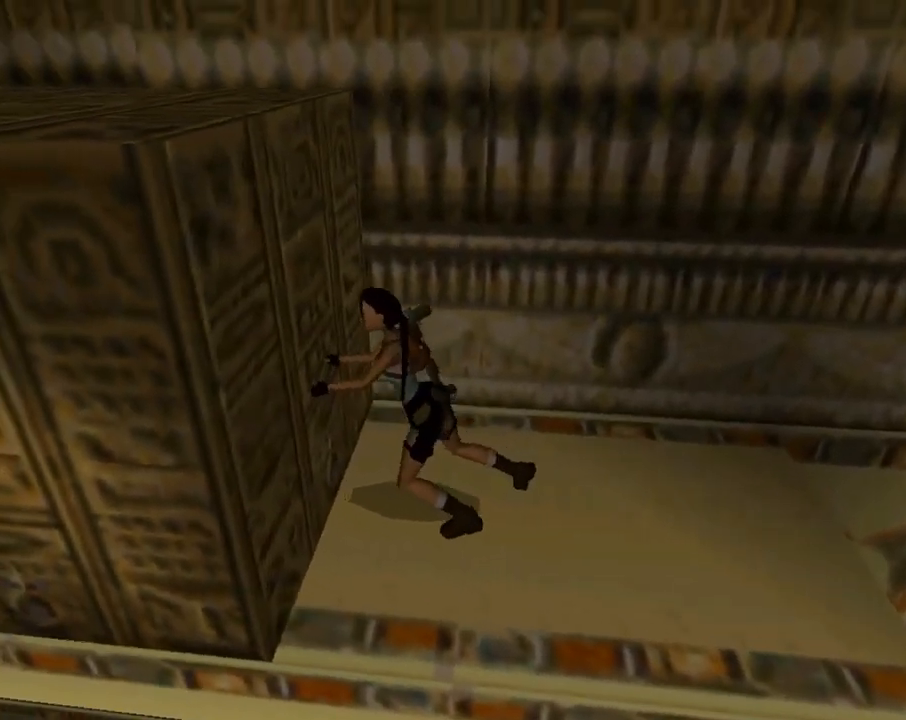
{"buttons": ["CROSS", "DPAD_UP"], "left_stick": "center", "events": []}
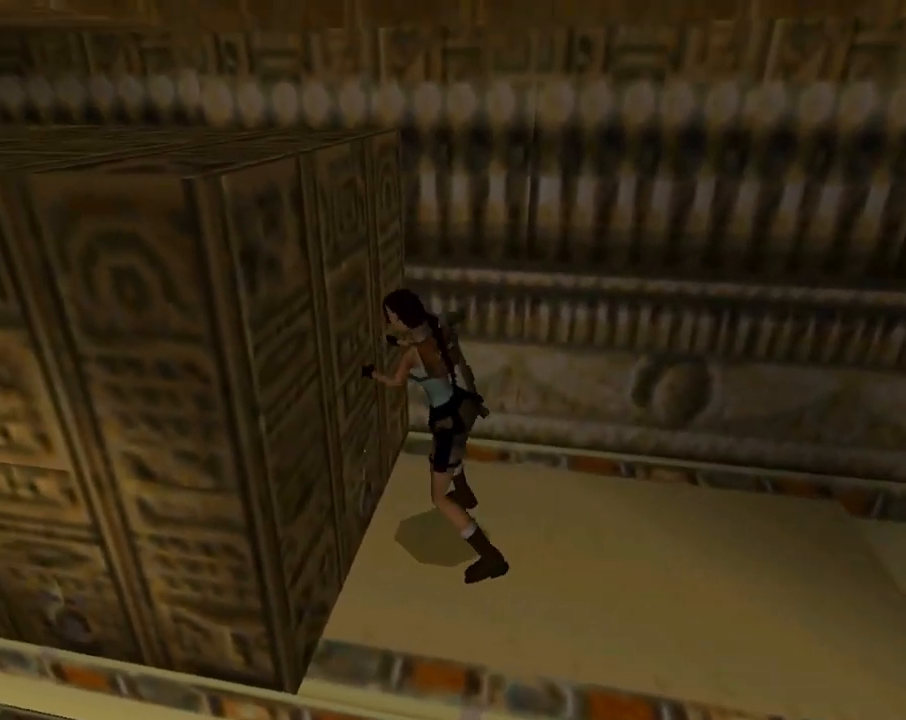
{"buttons": ["CROSS", "DPAD_UP"], "left_stick": "center", "events": []}
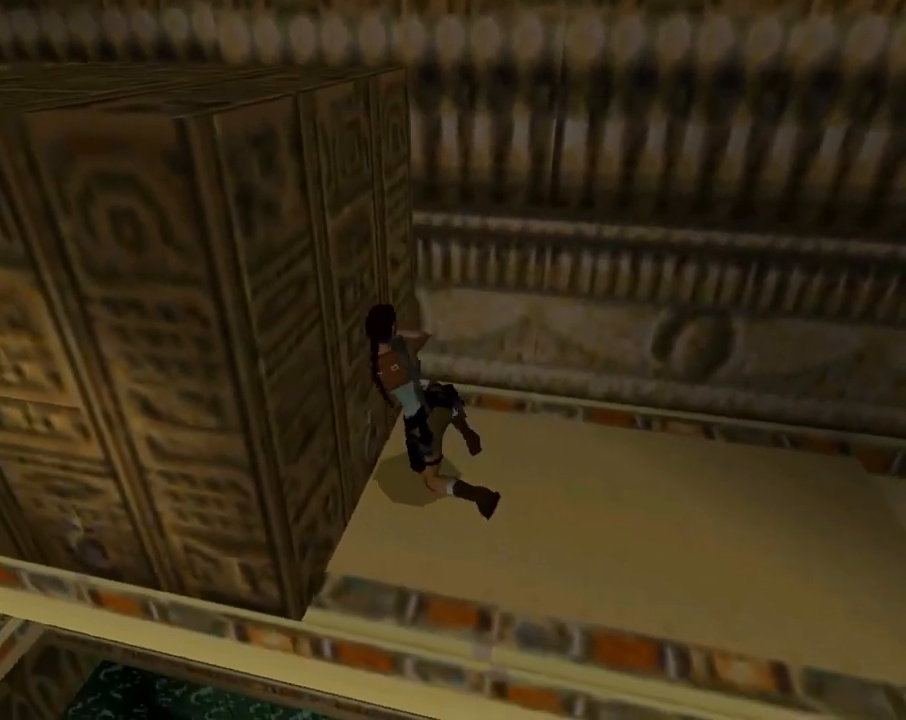
{"buttons": ["CROSS", "DPAD_UP"], "left_stick": "center", "events": []}
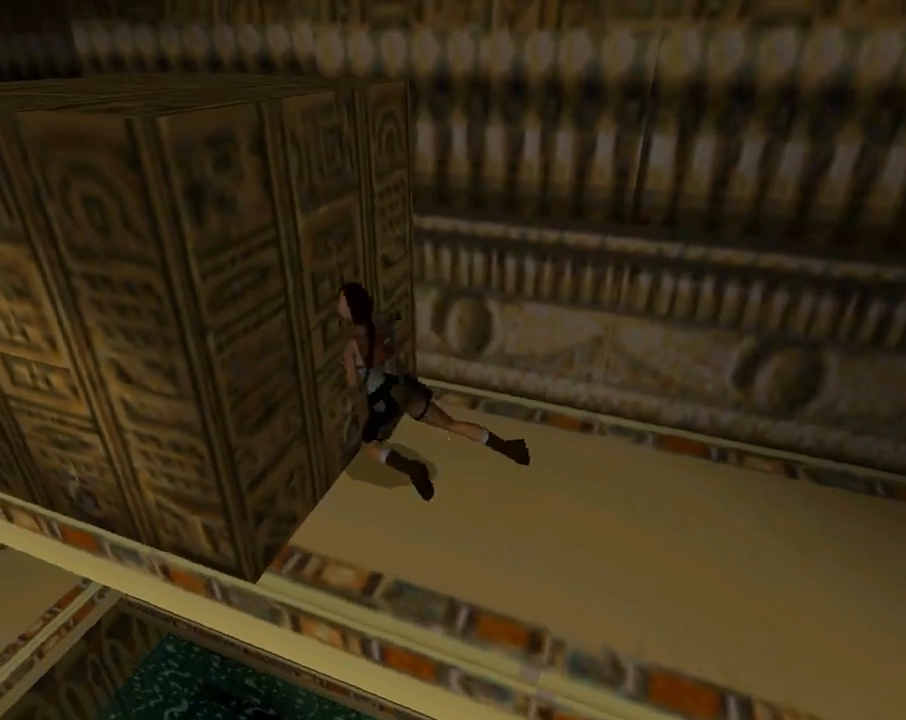
{"buttons": ["CROSS", "DPAD_UP"], "left_stick": "center", "events": []}
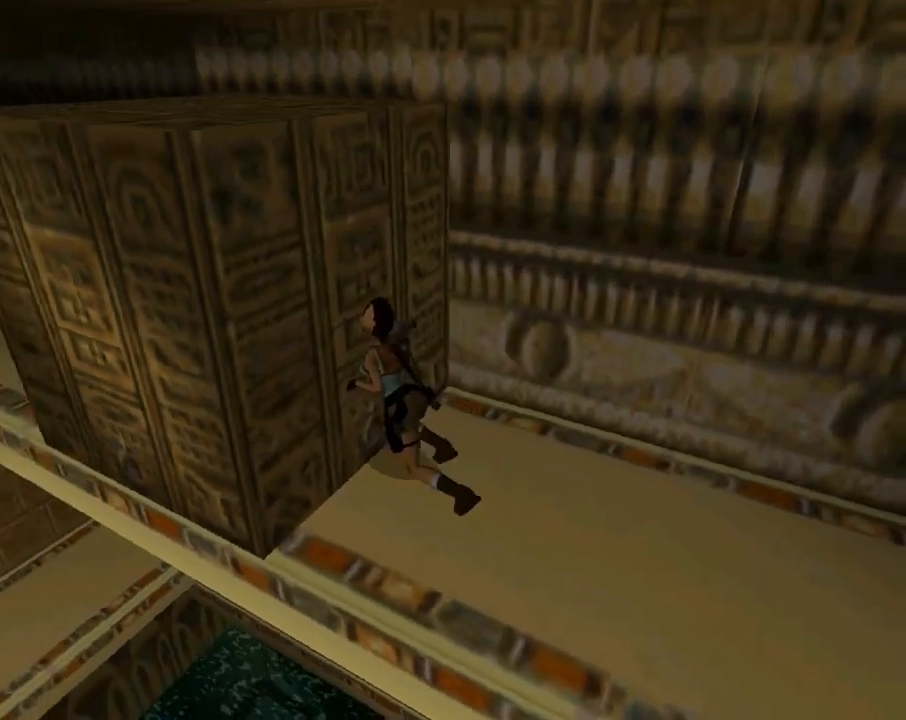
{"buttons": ["CROSS"], "left_stick": "center", "events": [[67, "DPAD_UP", "up"]]}
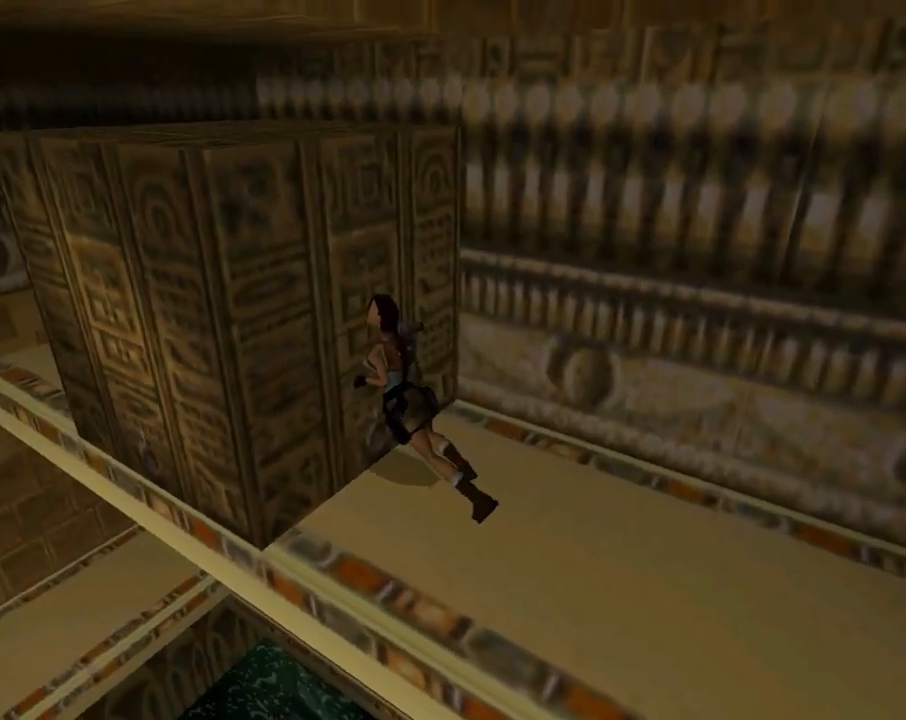
{"buttons": ["CROSS"], "left_stick": "center", "events": []}
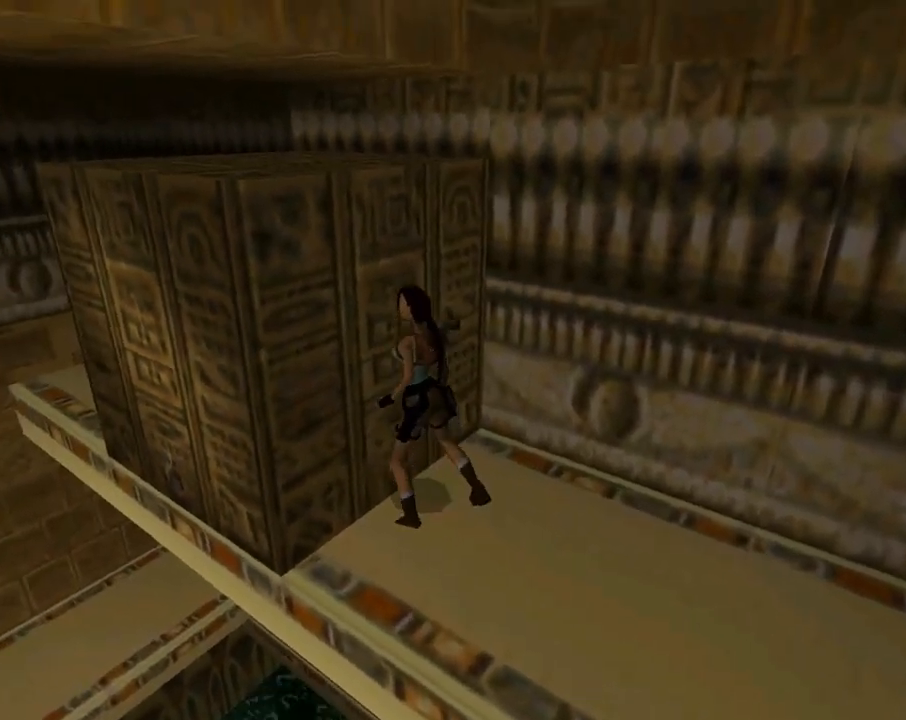
{"buttons": ["CROSS"], "left_stick": "center", "events": []}
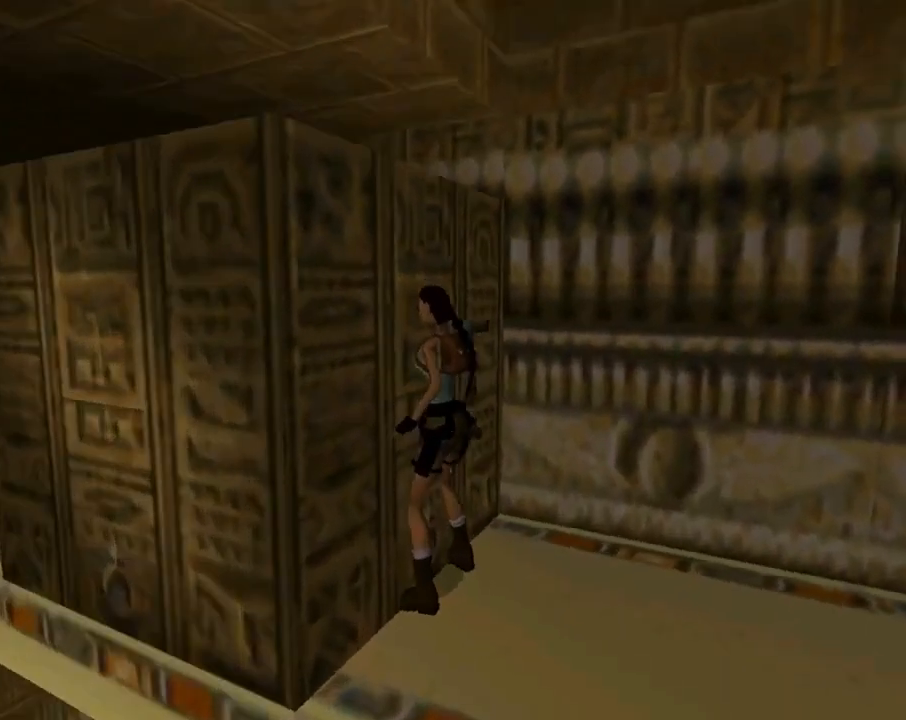
{"buttons": ["CROSS", "DPAD_UP"], "left_stick": "center", "events": [[100, "DPAD_UP", "down"]]}
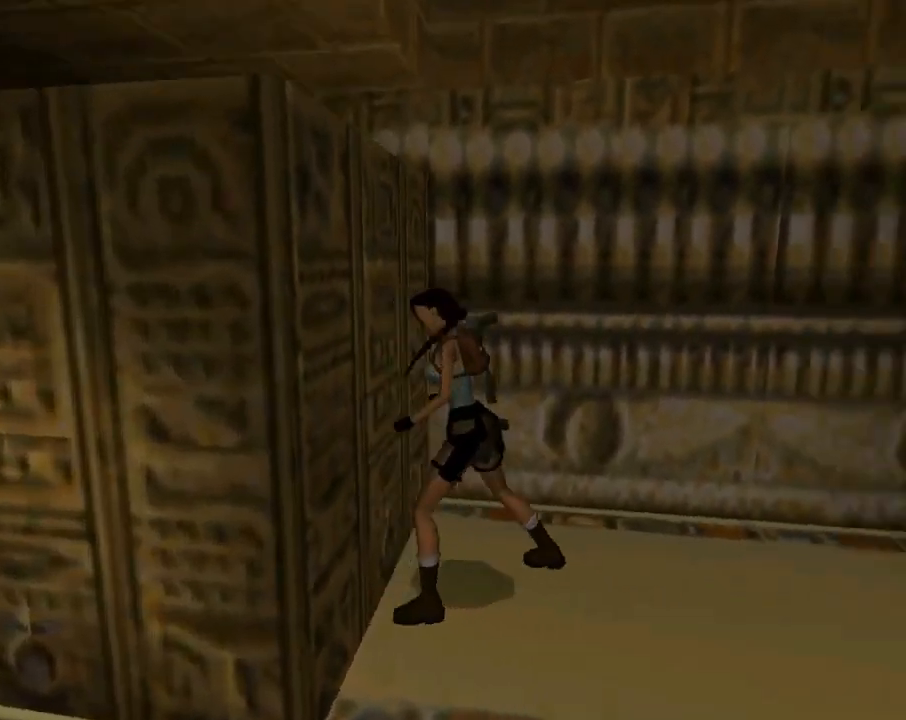
{"buttons": ["CROSS", "DPAD_UP"], "left_stick": "center", "events": []}
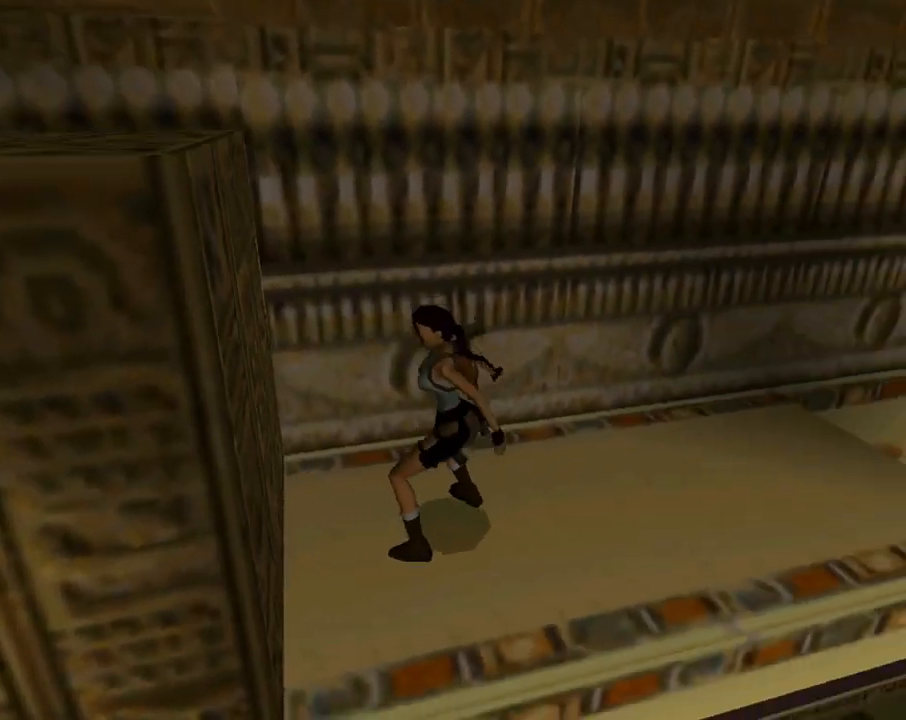
{"buttons": ["CROSS", "DPAD_UP"], "left_stick": "center", "events": []}
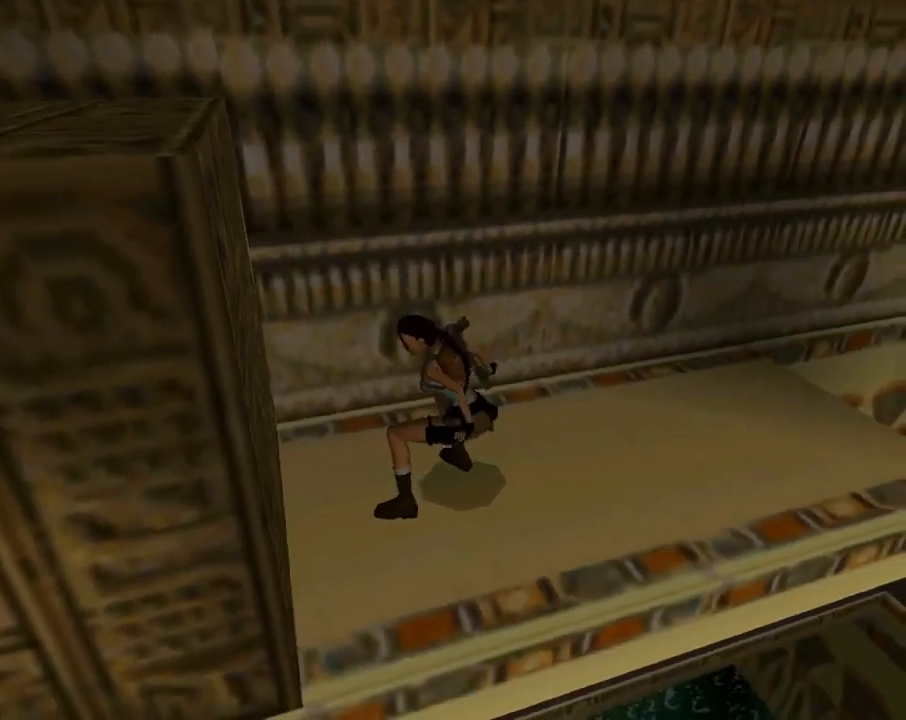
{"buttons": ["CROSS", "DPAD_UP"], "left_stick": "center", "events": []}
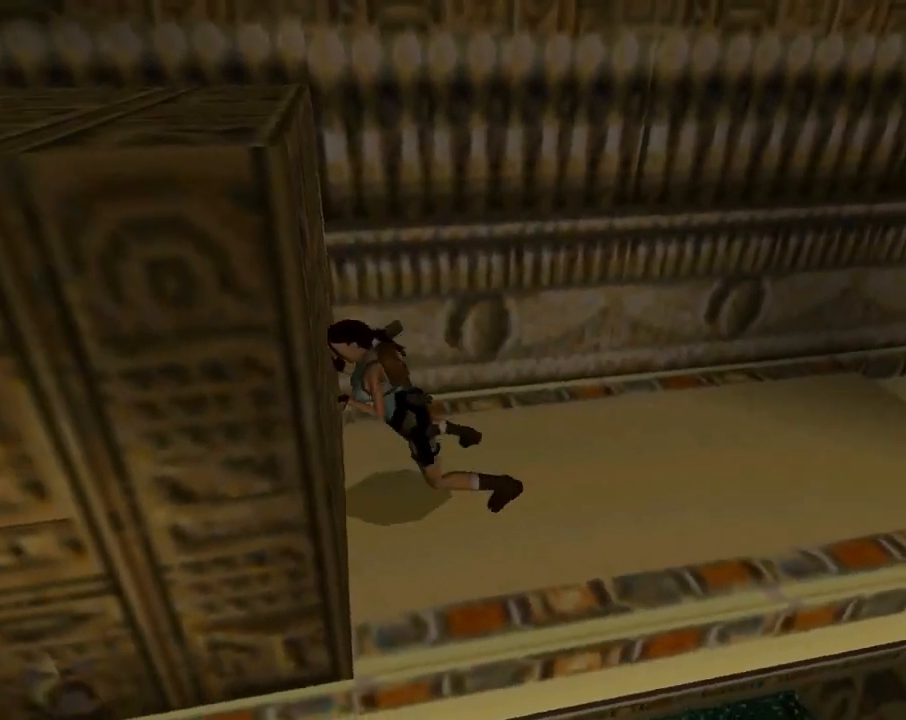
{"buttons": ["CROSS", "DPAD_UP"], "left_stick": "center", "events": []}
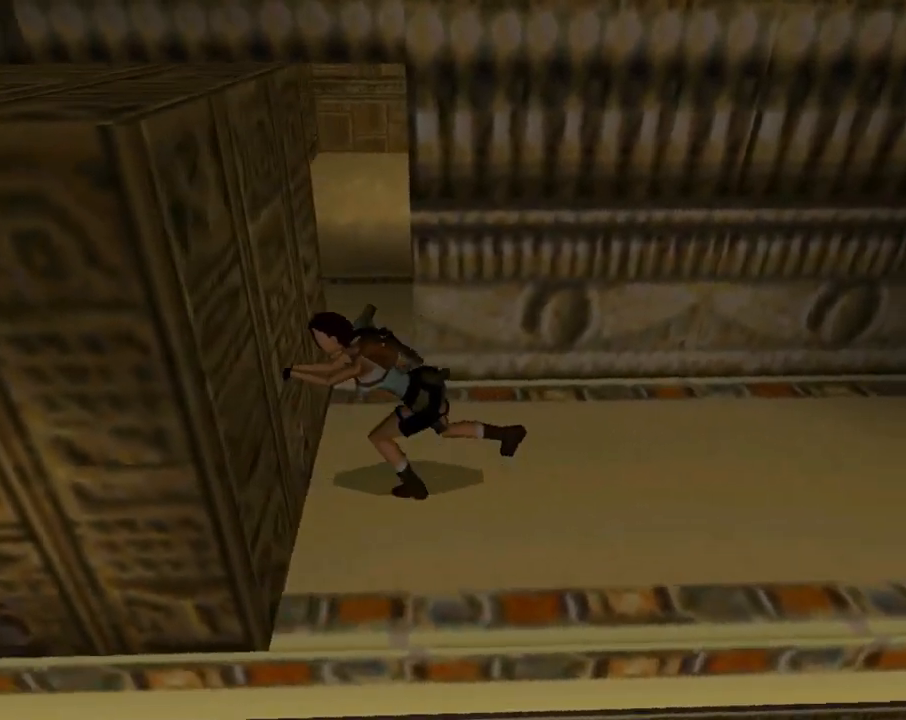
{"buttons": ["CROSS", "DPAD_UP"], "left_stick": "center", "events": []}
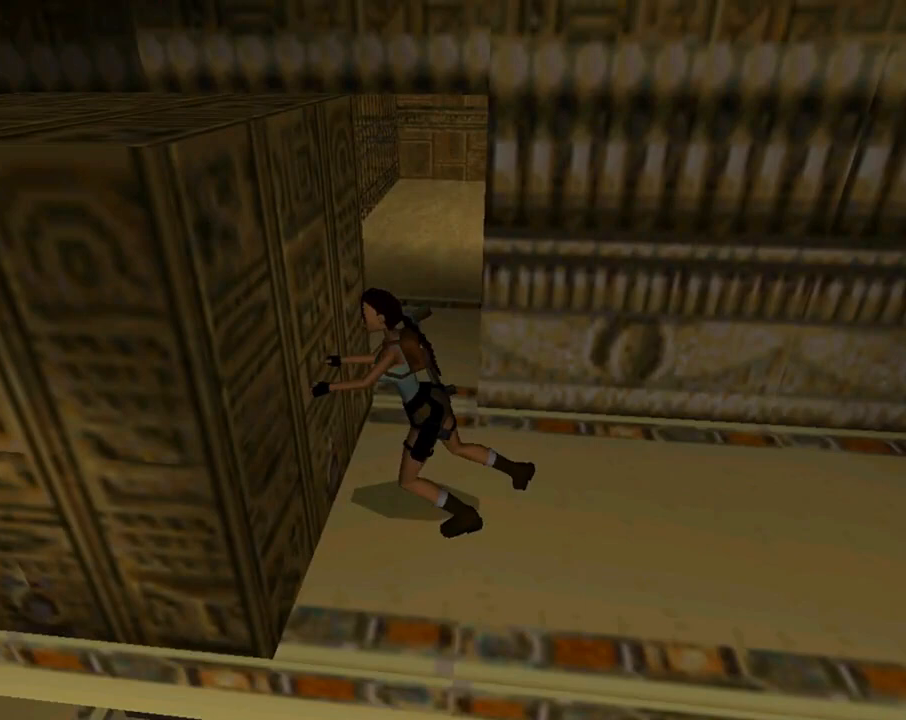
{"buttons": ["CROSS"], "left_stick": "center", "events": [[367, "DPAD_UP", "up"]]}
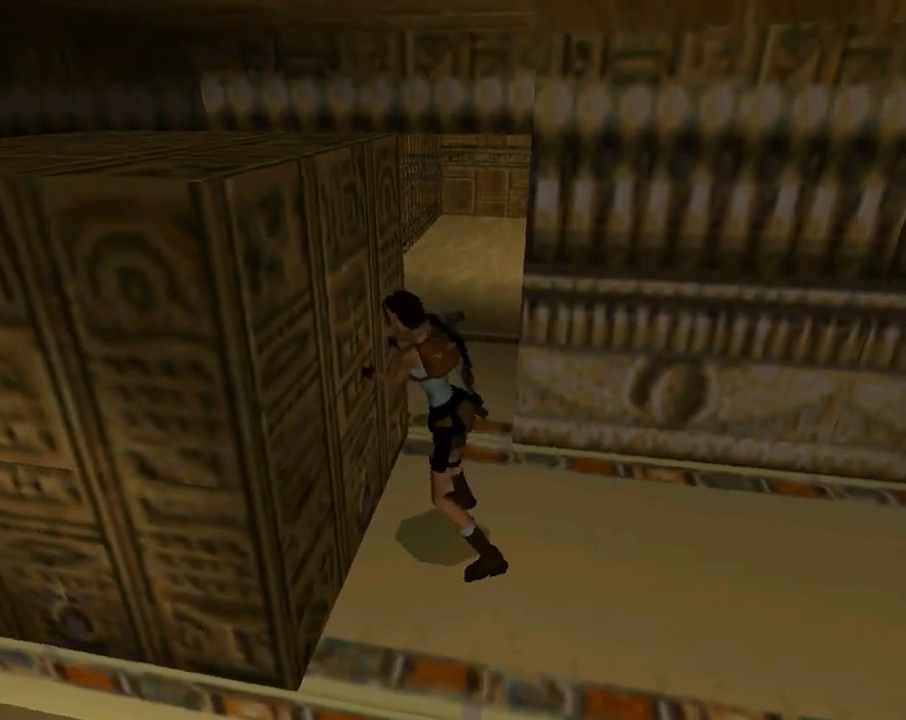
{"buttons": [], "left_stick": "center", "events": [[100, "CROSS", "up"]]}
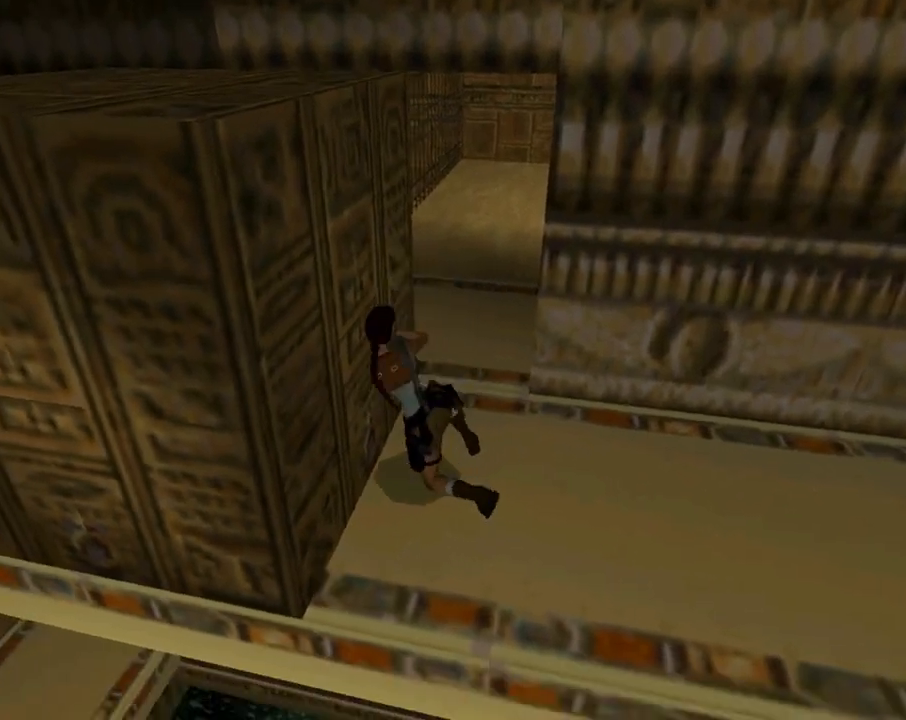
{"buttons": ["DPAD_RIGHT"], "left_stick": "center", "events": [[267, "DPAD_RIGHT", "down"]]}
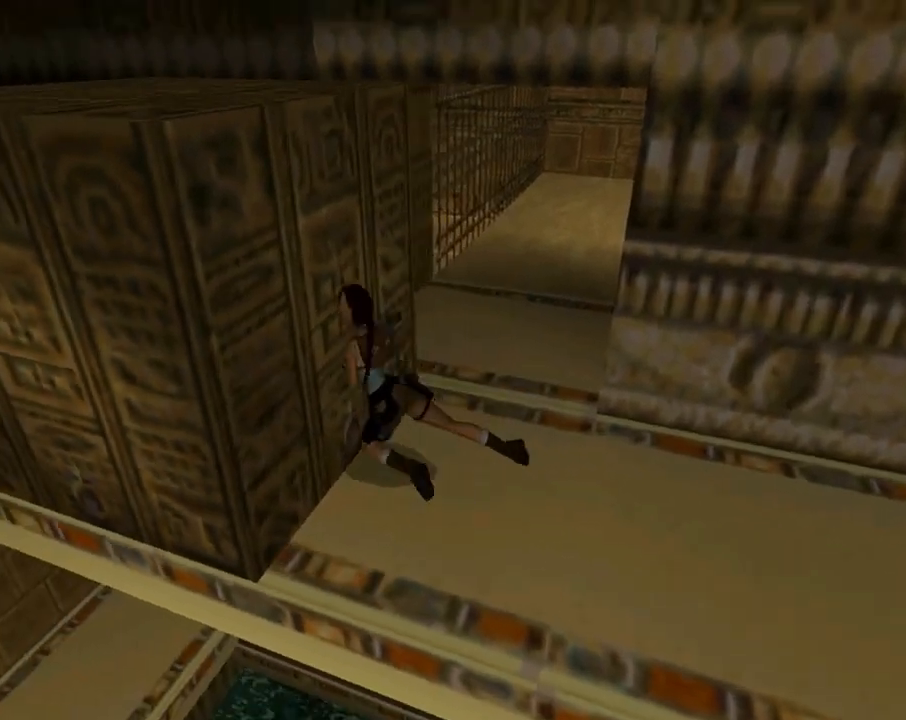
{"buttons": ["DPAD_RIGHT"], "left_stick": "center", "events": []}
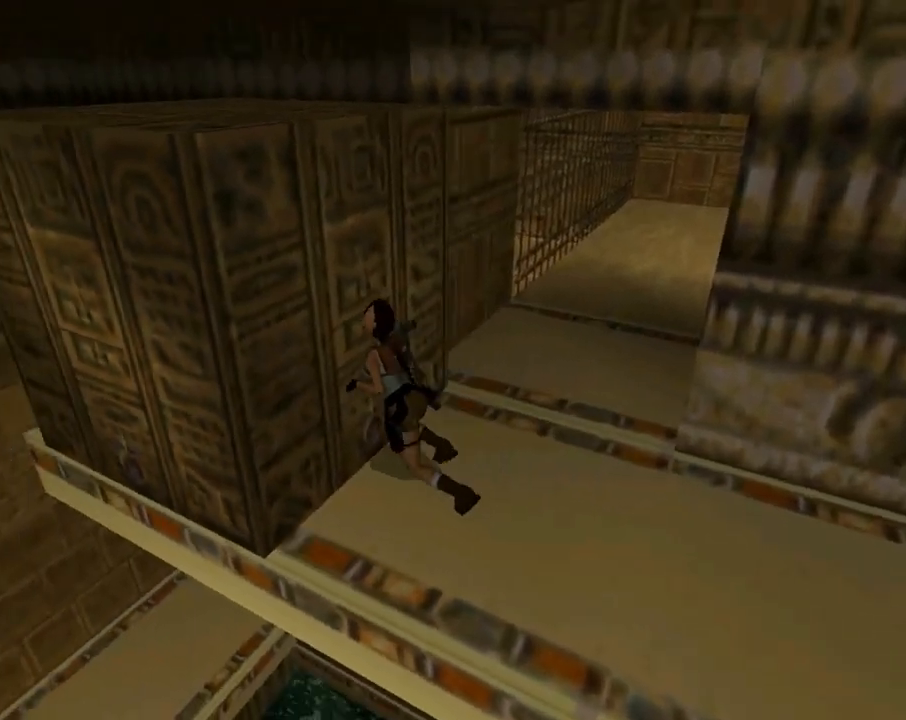
{"buttons": ["DPAD_RIGHT"], "left_stick": "center", "events": []}
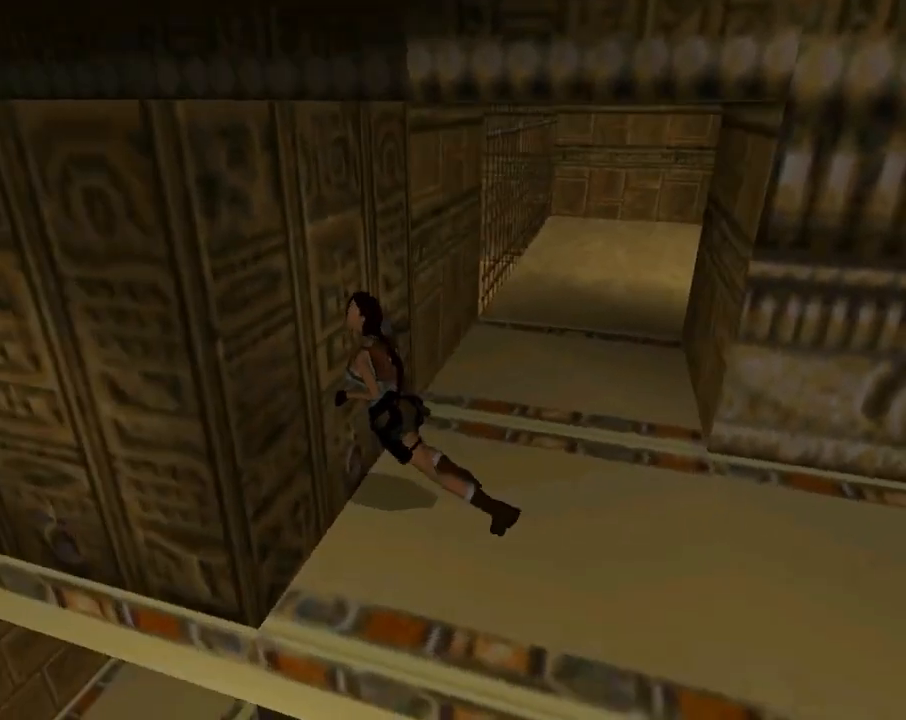
{"buttons": ["DPAD_RIGHT"], "left_stick": "center", "events": []}
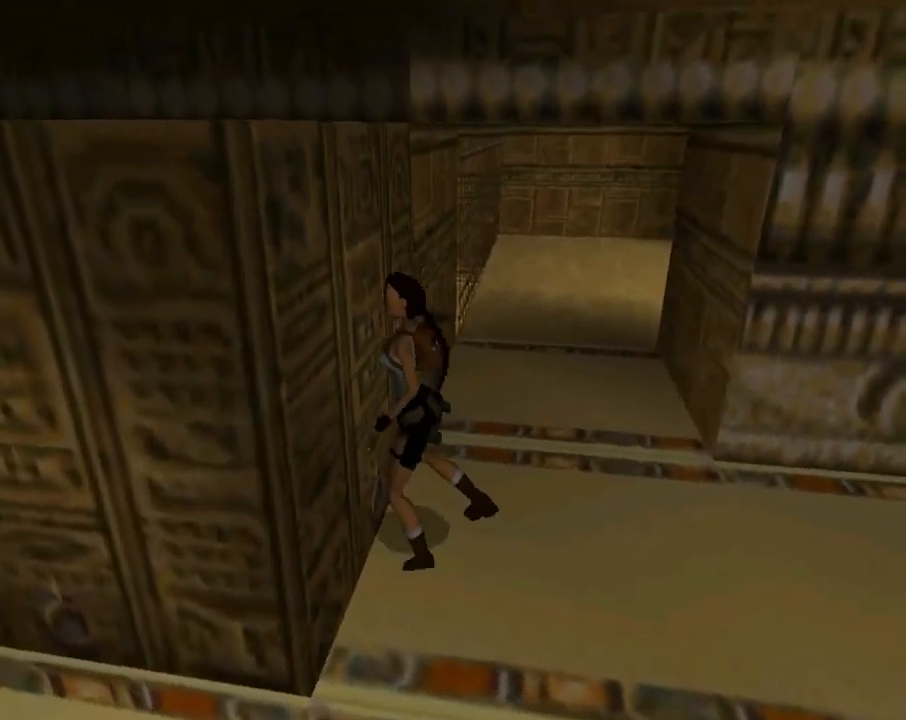
{"buttons": ["DPAD_RIGHT"], "left_stick": "center", "events": []}
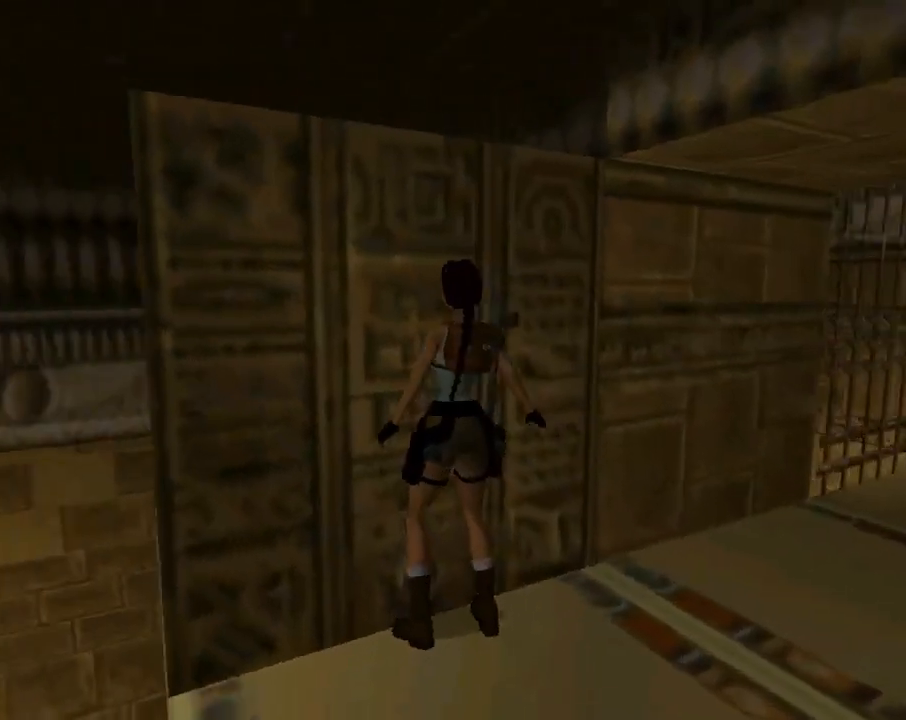
{"buttons": ["DPAD_RIGHT"], "left_stick": "center", "events": []}
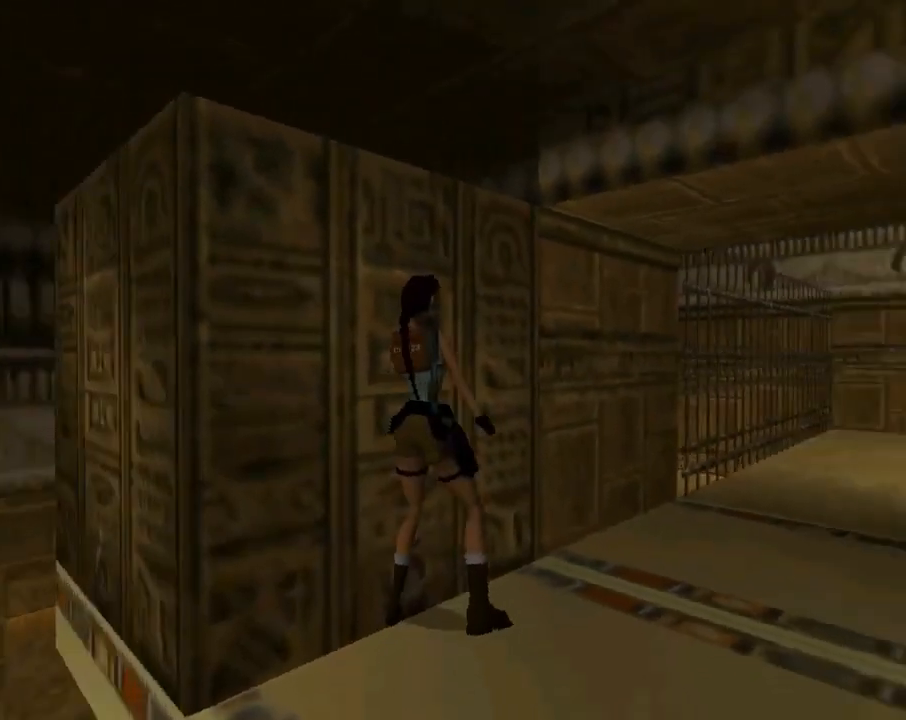
{"buttons": [], "left_stick": "center", "events": [[133, "DPAD_RIGHT", "up"]]}
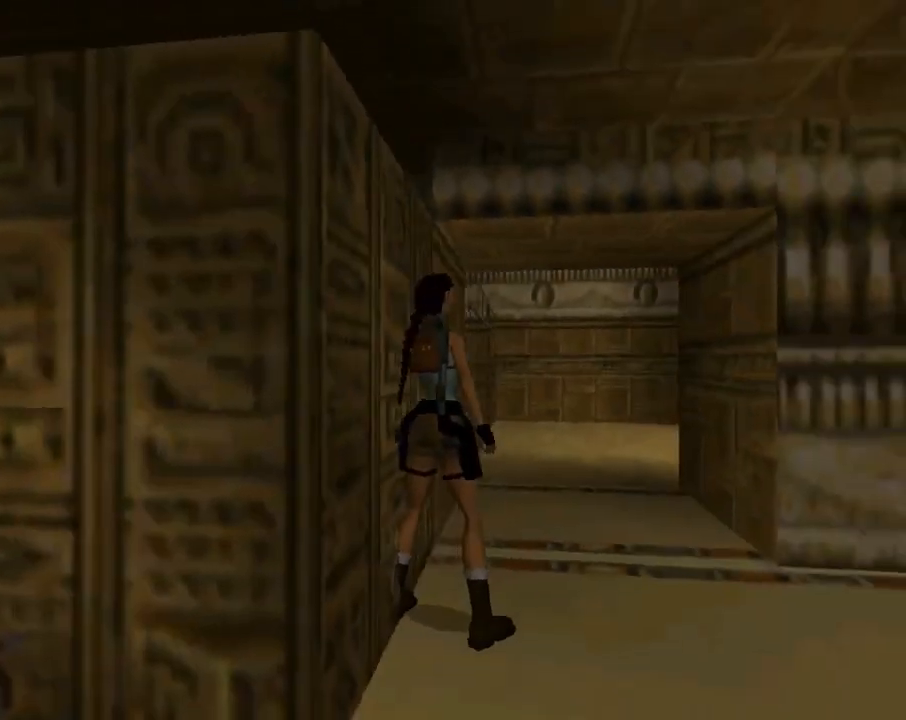
{"buttons": [], "left_stick": "center", "events": []}
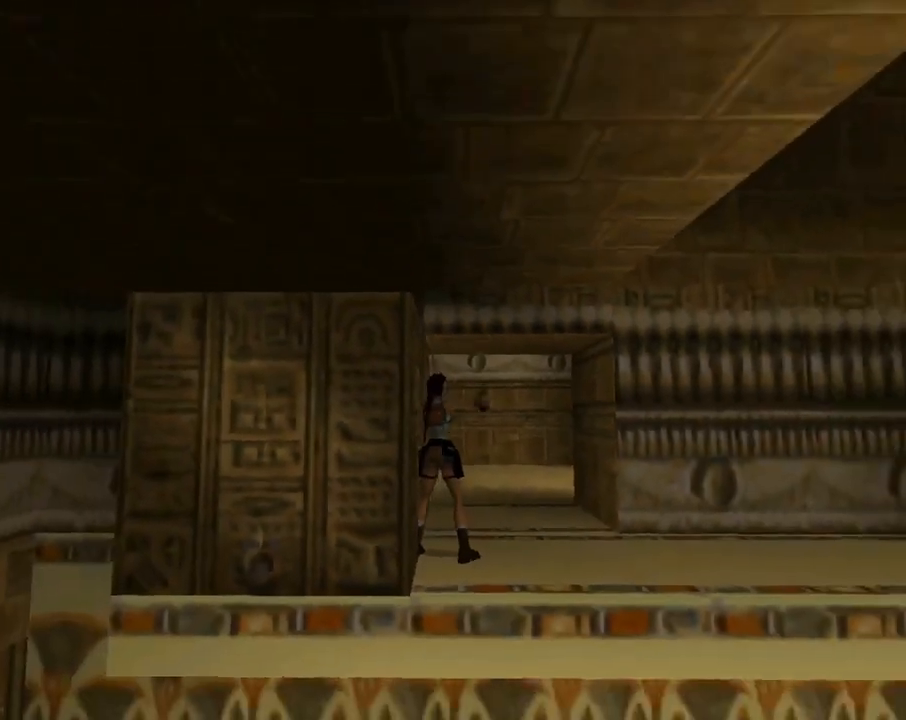
{"buttons": [], "left_stick": "center", "events": []}